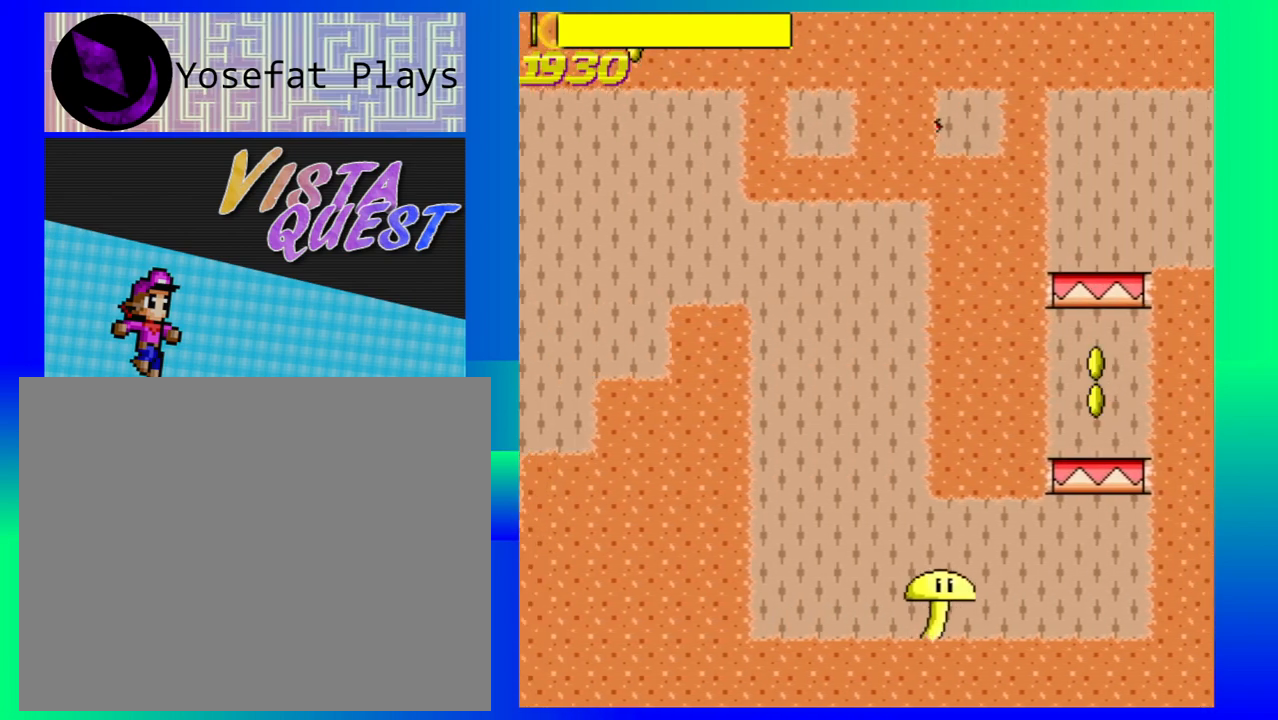
Gameplay with a controller (Nintendo layout); each line is a JSON object with the inputs held at the frame after it. "events" lists button and stick changes between this image and that frame as [ms after this image, input, new state], when the widget could be followed in between. Not read: L1 L2 L3 R1 R2 R3 right_stick.
{"buttons": [], "left_stick": "left", "events": []}
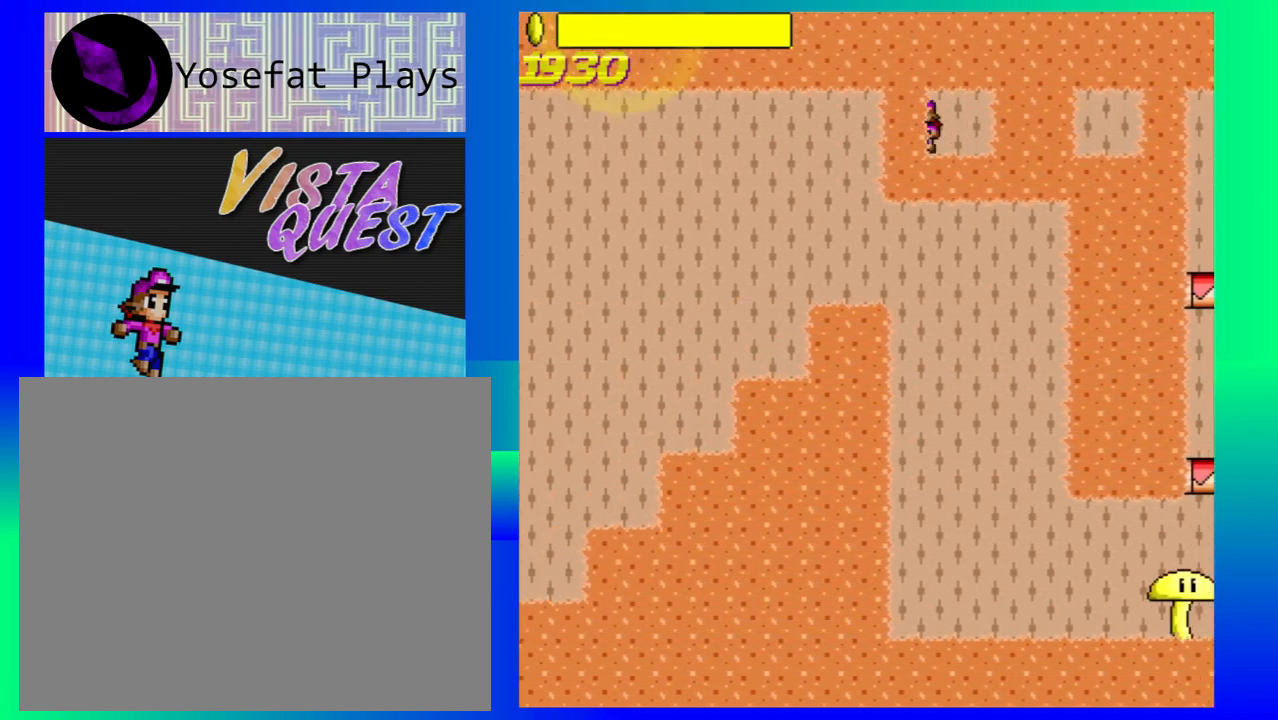
{"buttons": [], "left_stick": "center", "events": [[300, "left_stick", "center"]]}
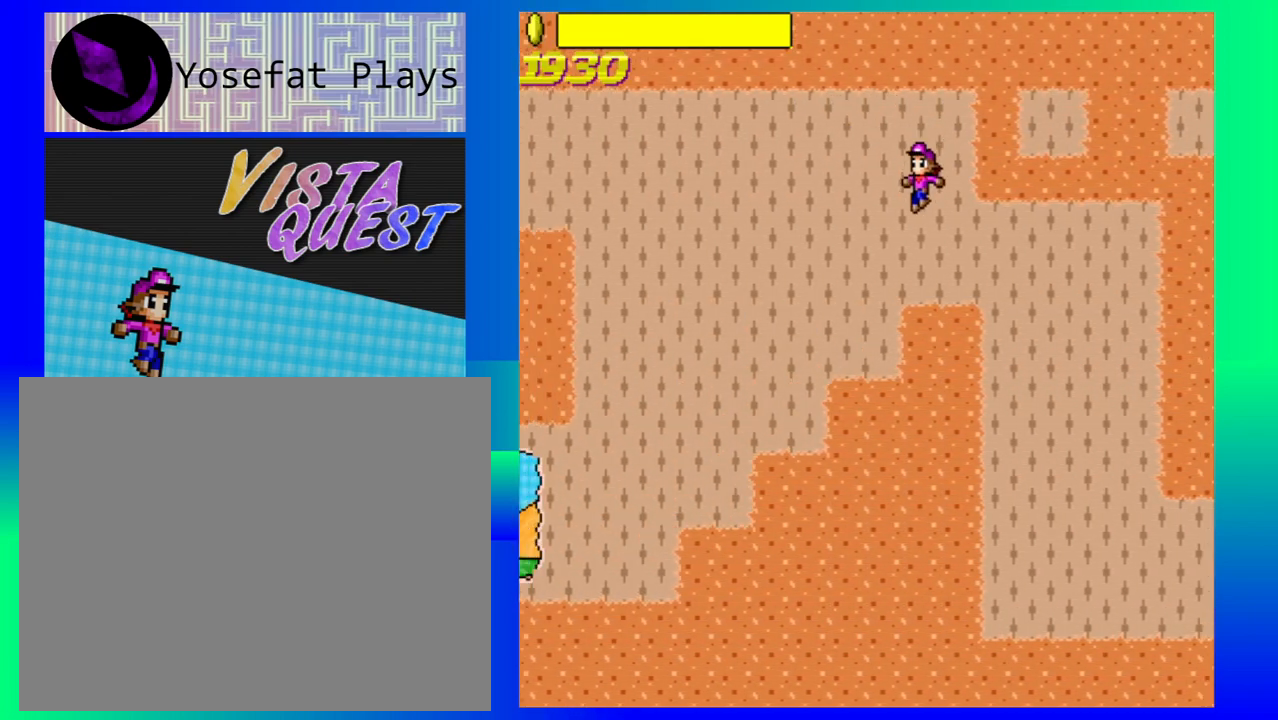
{"buttons": [], "left_stick": "center", "events": [[150, "left_stick", "right"], [333, "left_stick", "center"]]}
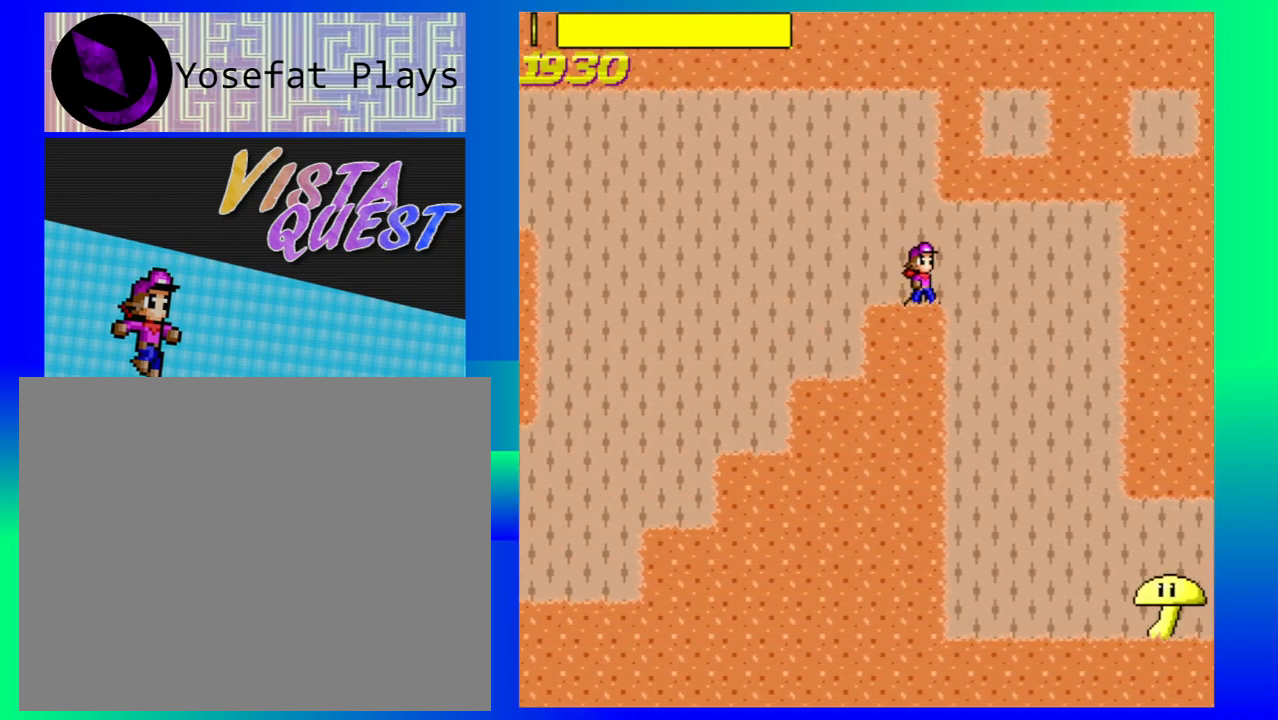
{"buttons": [], "left_stick": "right", "events": [[500, "left_stick", "right"]]}
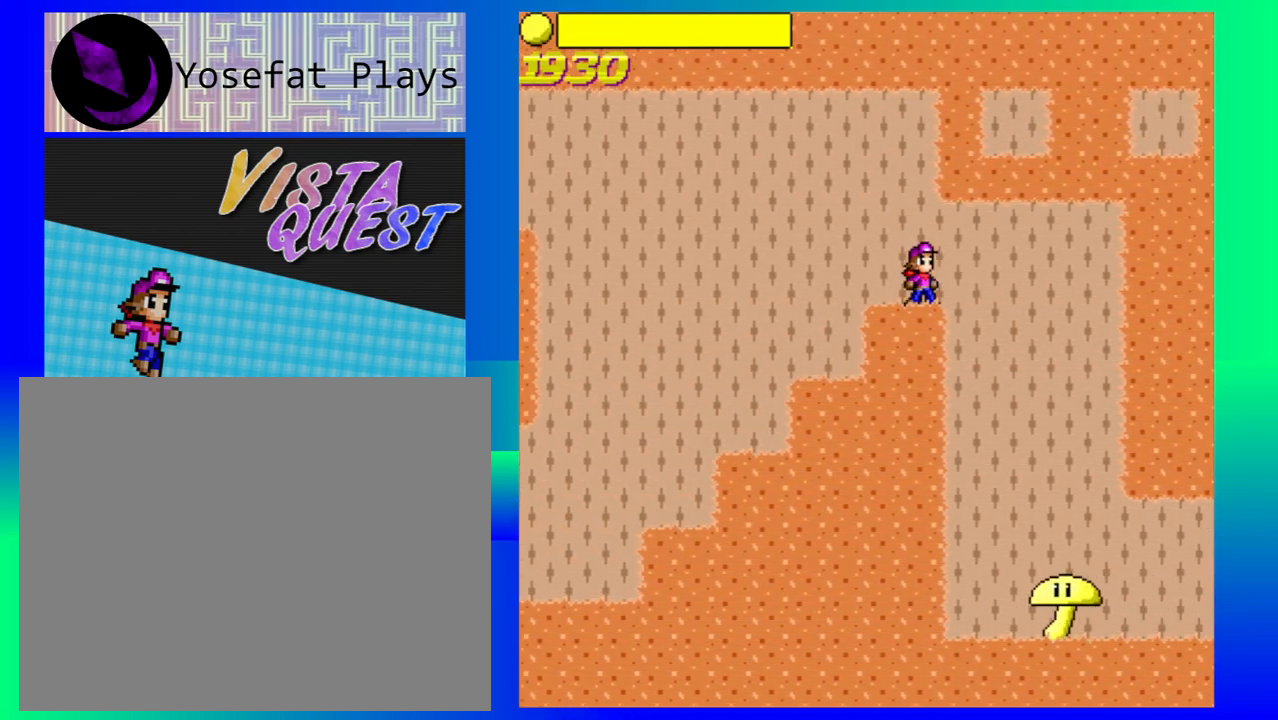
{"buttons": [], "left_stick": "center", "events": [[267, "left_stick", "center"]]}
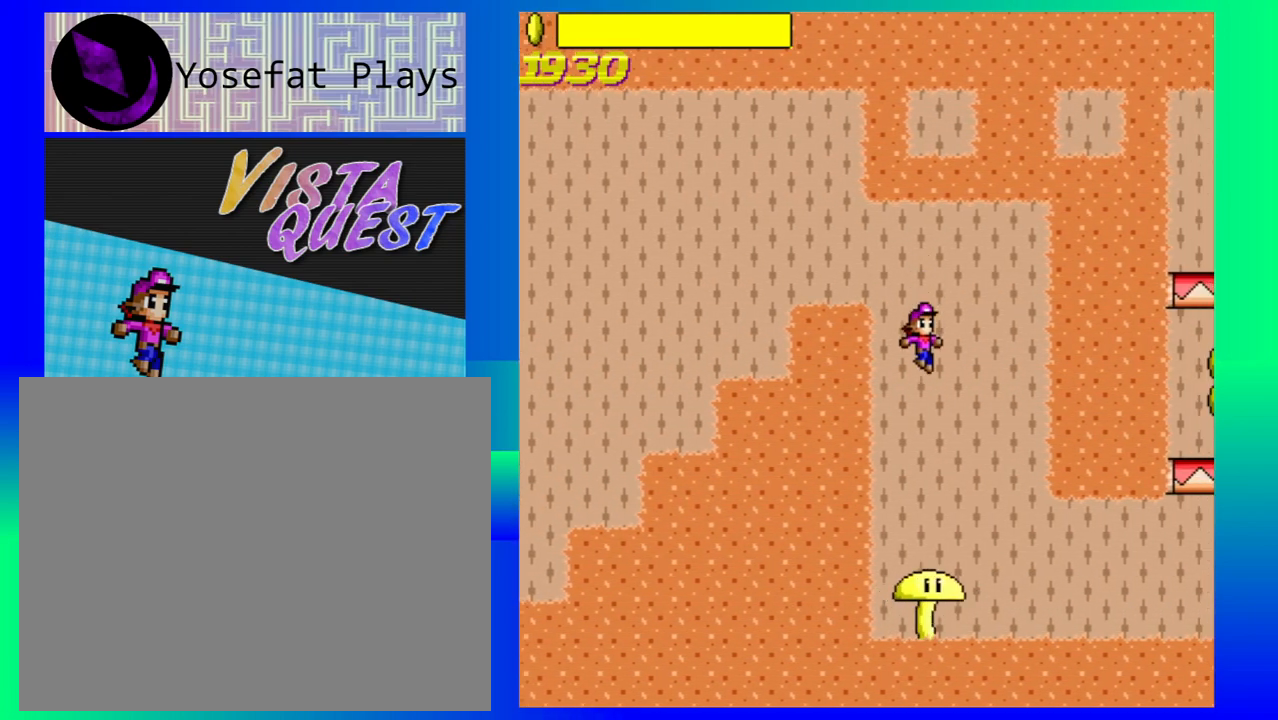
{"buttons": [], "left_stick": "center", "events": []}
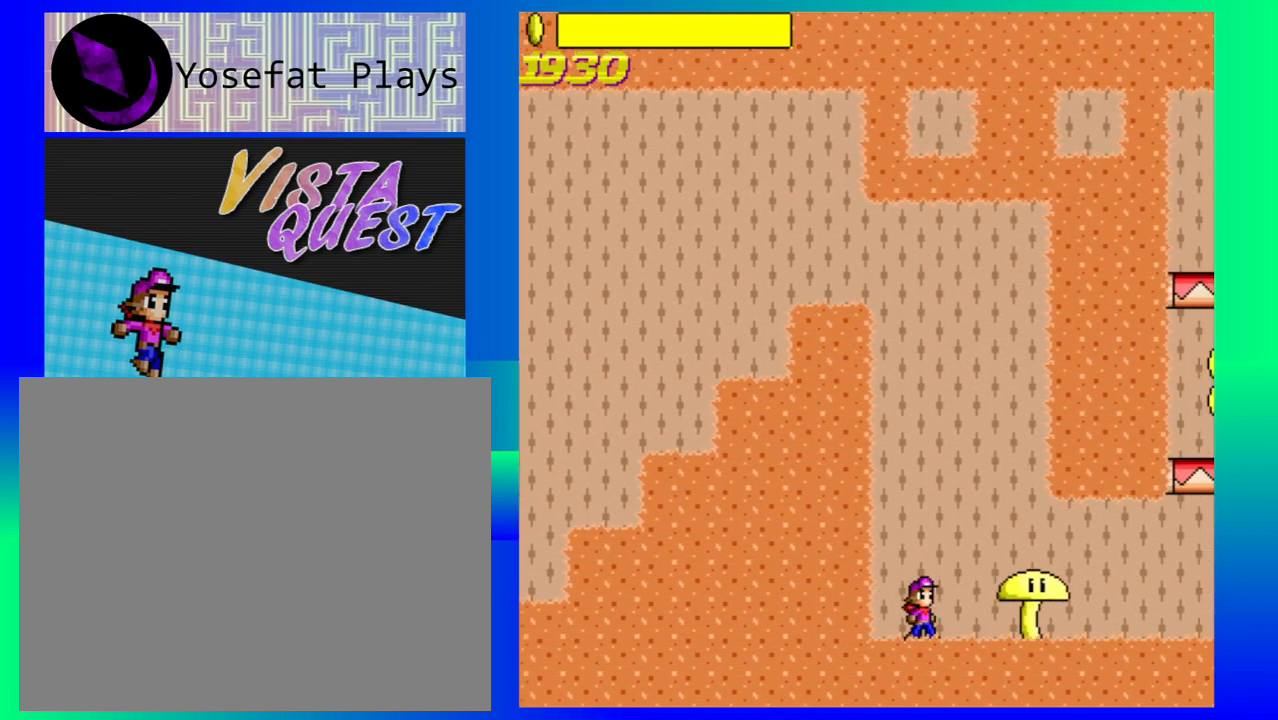
{"buttons": [], "left_stick": "right", "events": [[383, "left_stick", "right"]]}
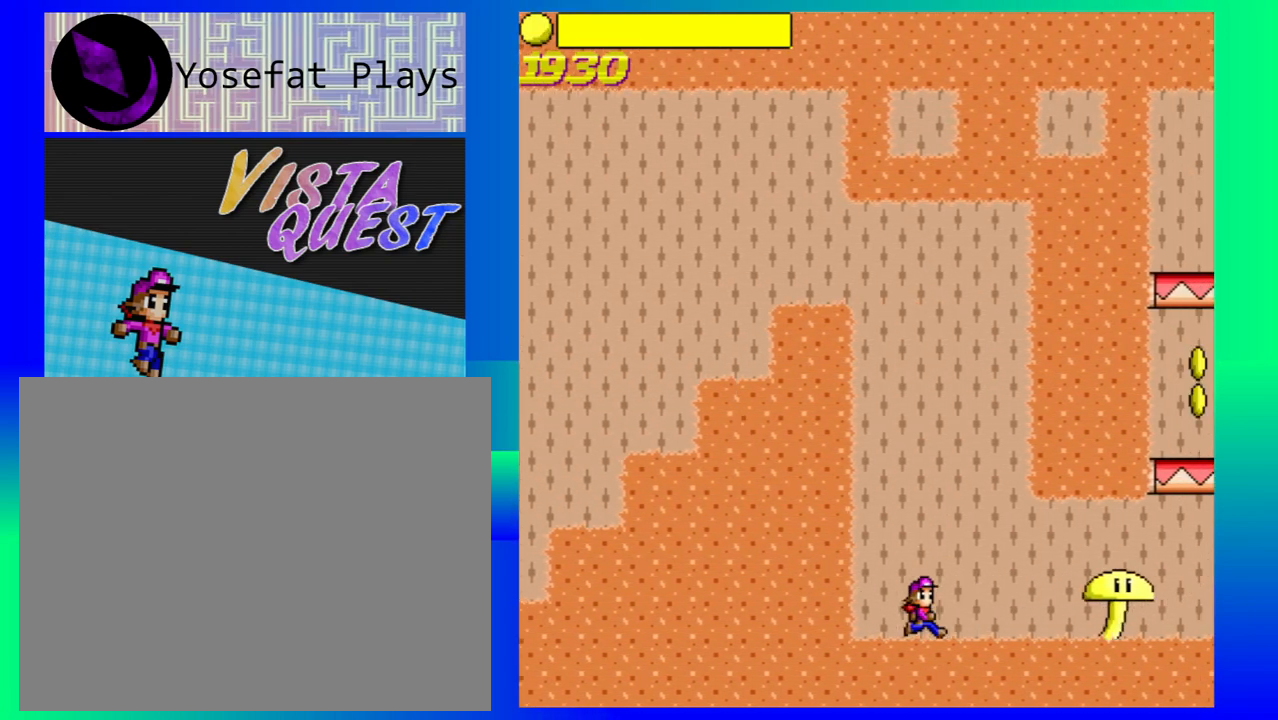
{"buttons": [], "left_stick": "center", "events": [[83, "left_stick", "center"]]}
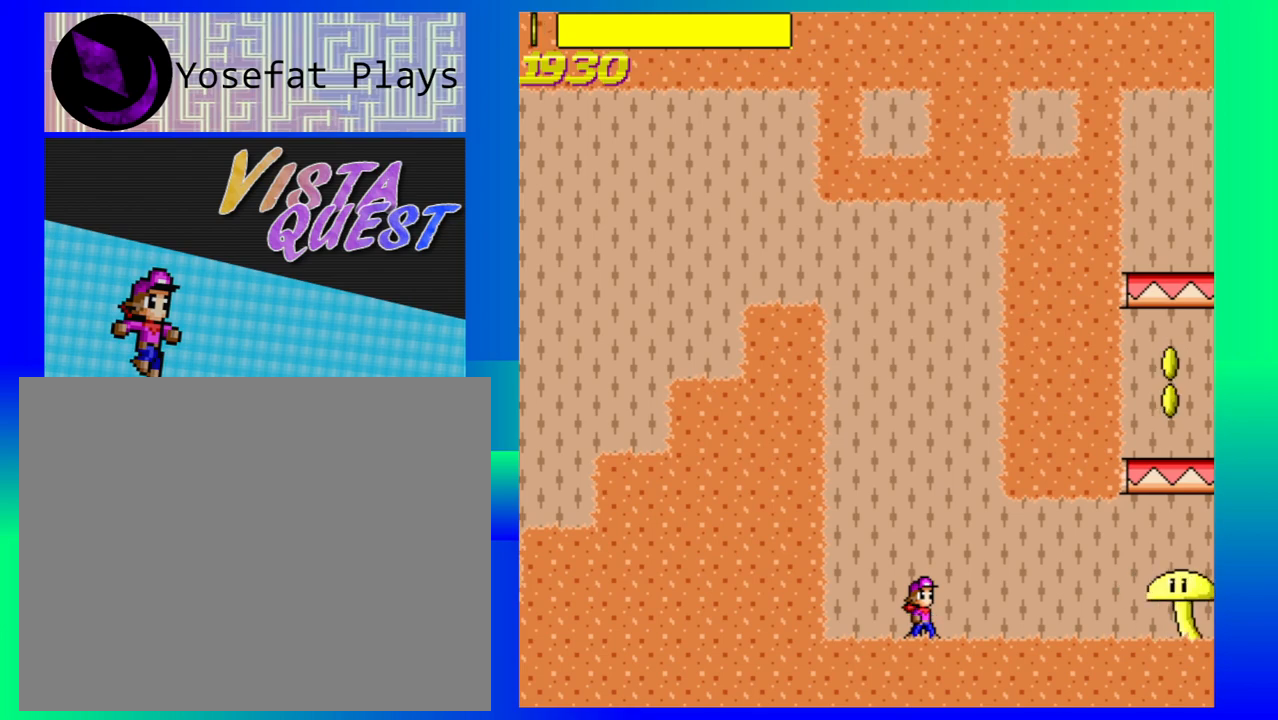
{"buttons": ["B"], "left_stick": "right", "events": [[367, "B", "down"], [467, "left_stick", "right"]]}
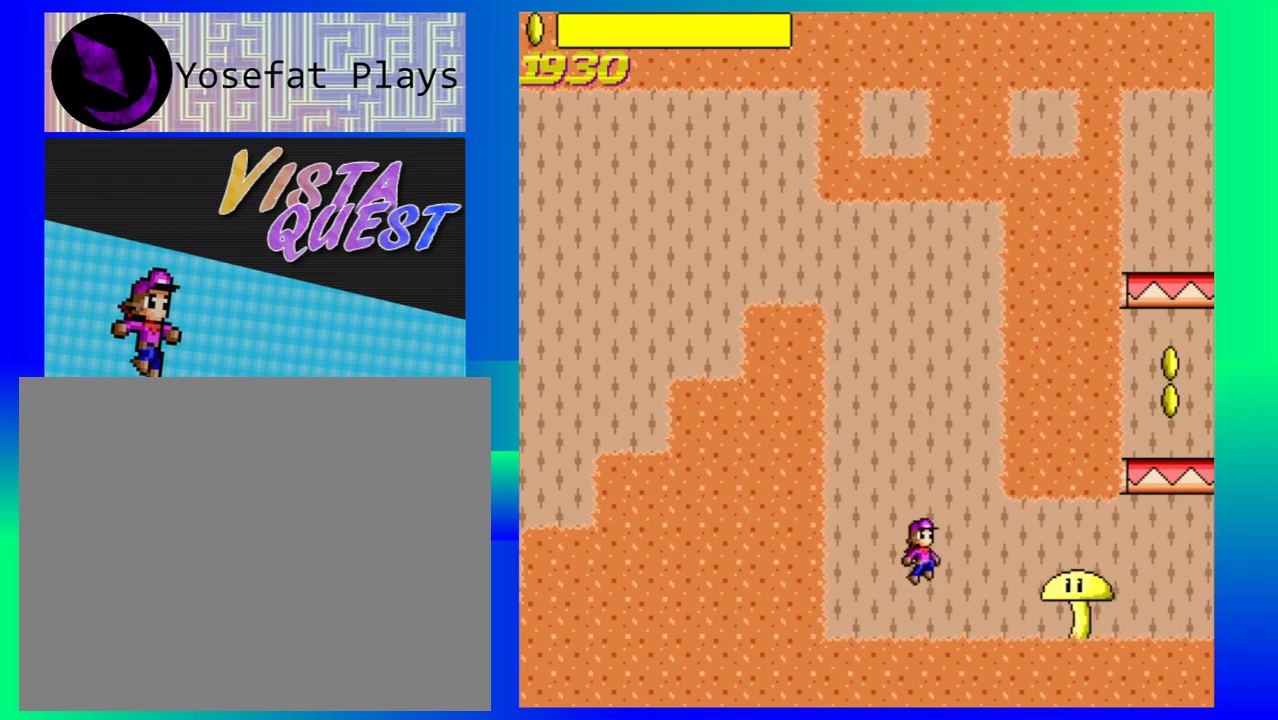
{"buttons": [], "left_stick": "left", "events": [[33, "B", "up"], [167, "left_stick", "center"], [500, "left_stick", "left"]]}
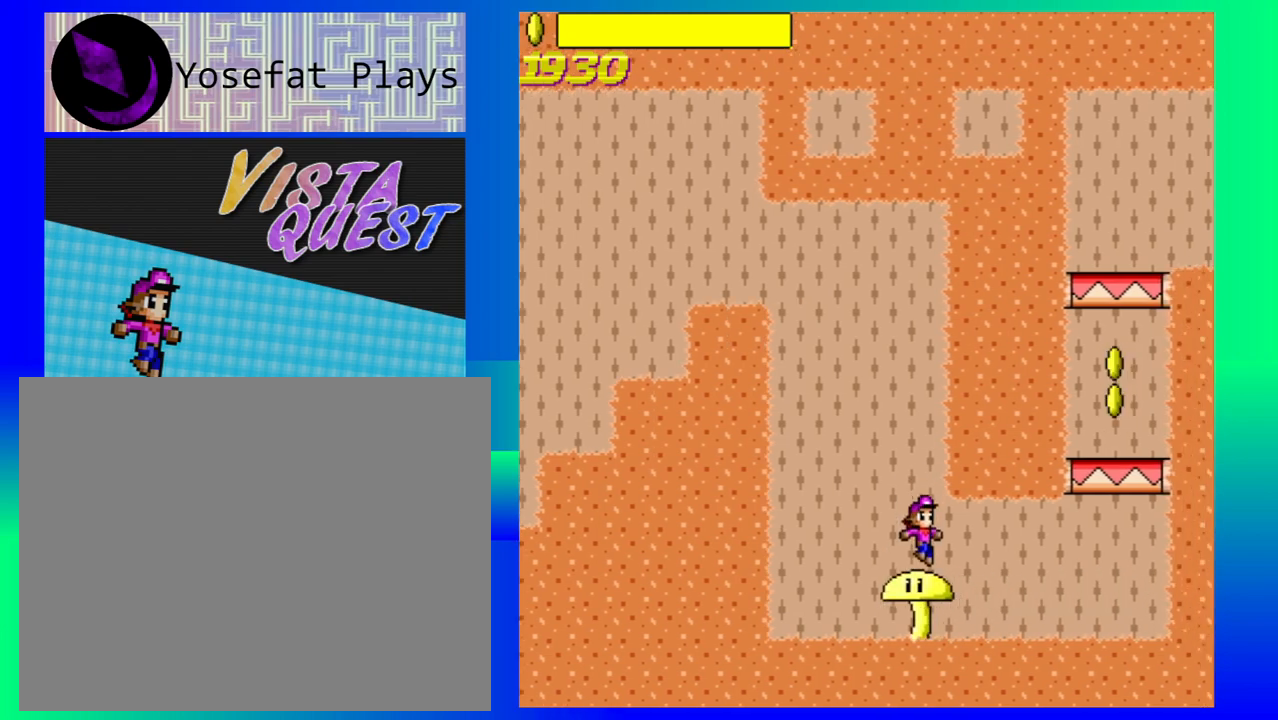
{"buttons": [], "left_stick": "center", "events": [[83, "left_stick", "center"]]}
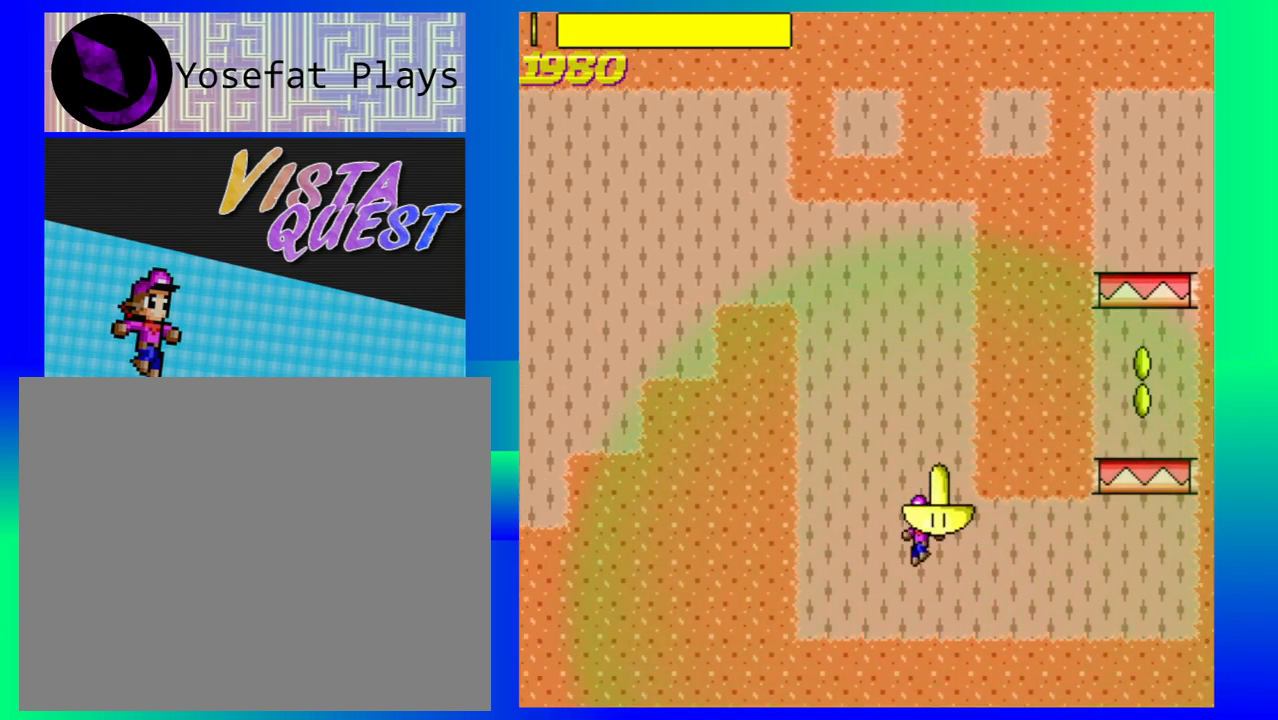
{"buttons": [], "left_stick": "right", "events": [[100, "left_stick", "down-right"], [433, "left_stick", "right"]]}
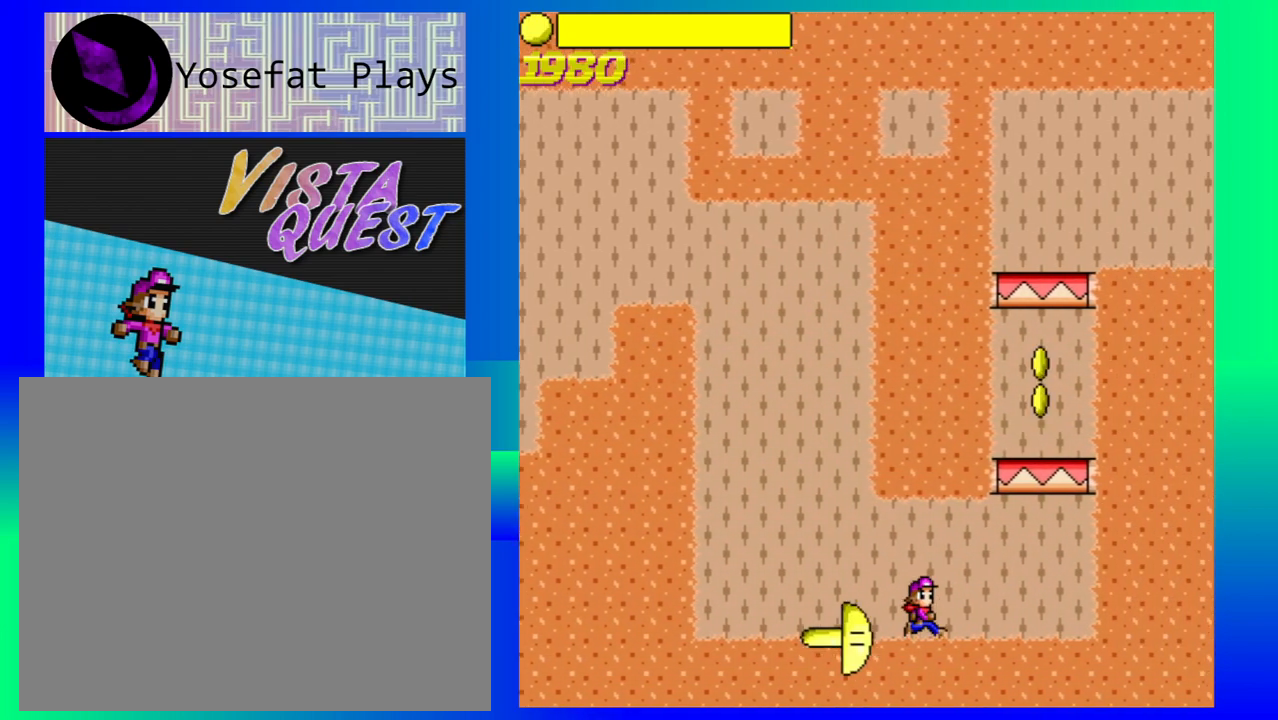
{"buttons": ["B"], "left_stick": "center", "events": [[317, "B", "down"], [417, "left_stick", "center"]]}
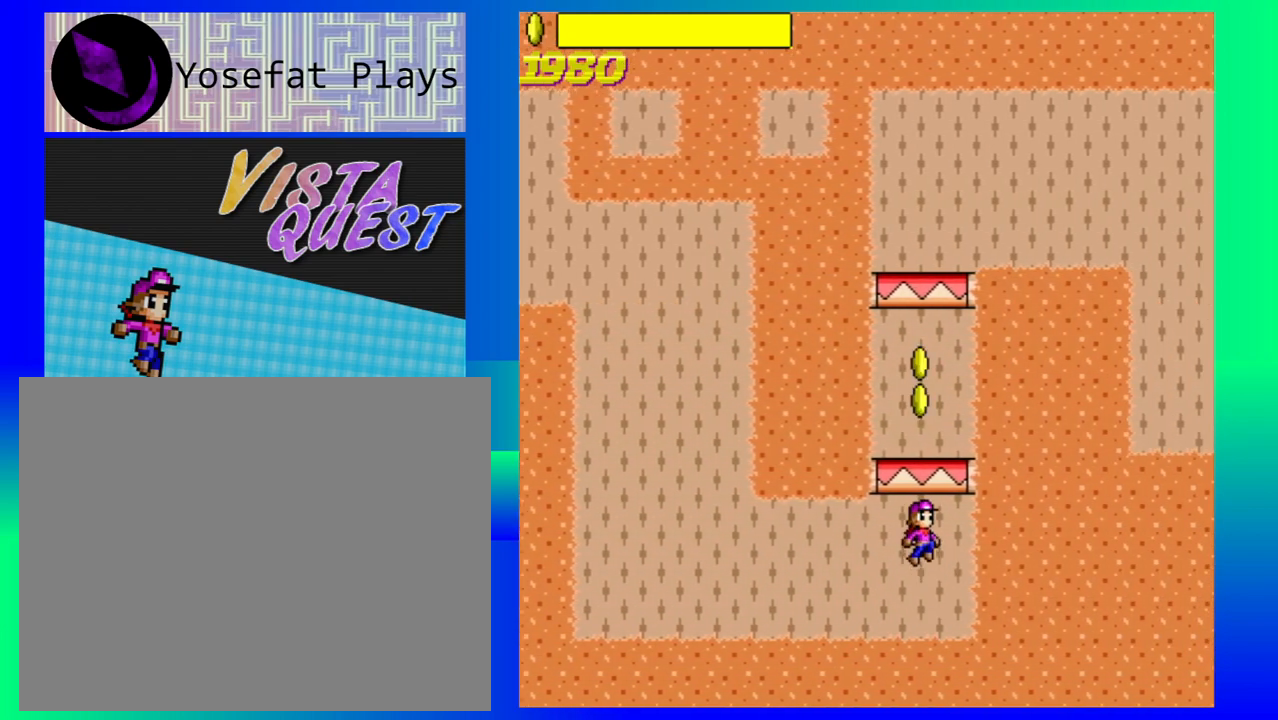
{"buttons": [], "left_stick": "center", "events": [[433, "B", "up"]]}
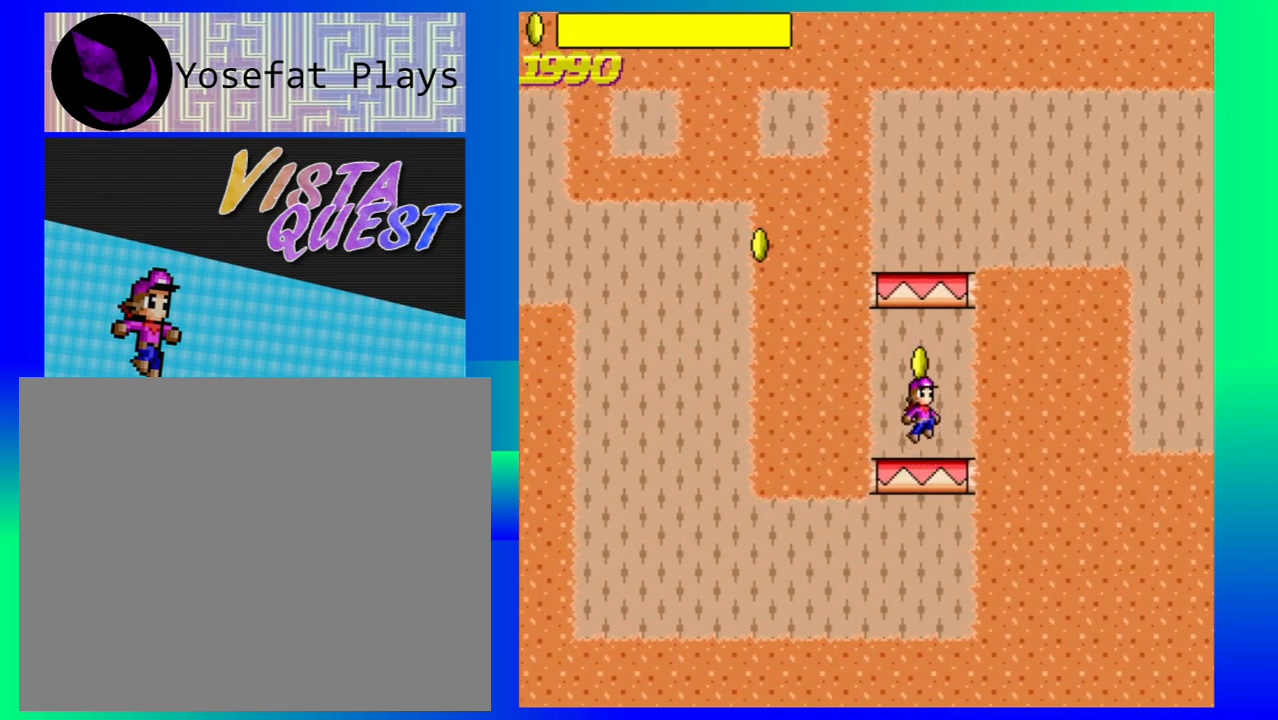
{"buttons": ["B"], "left_stick": "center", "events": [[417, "B", "down"]]}
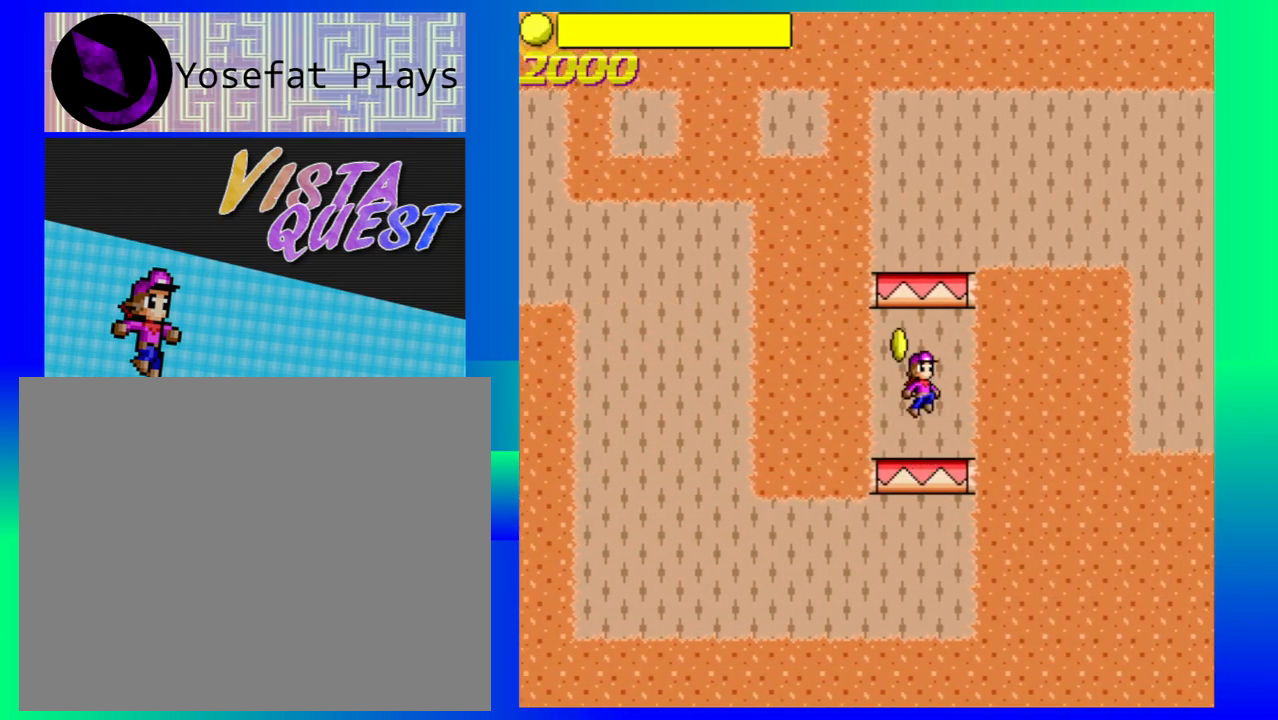
{"buttons": [], "left_stick": "center", "events": [[450, "B", "up"]]}
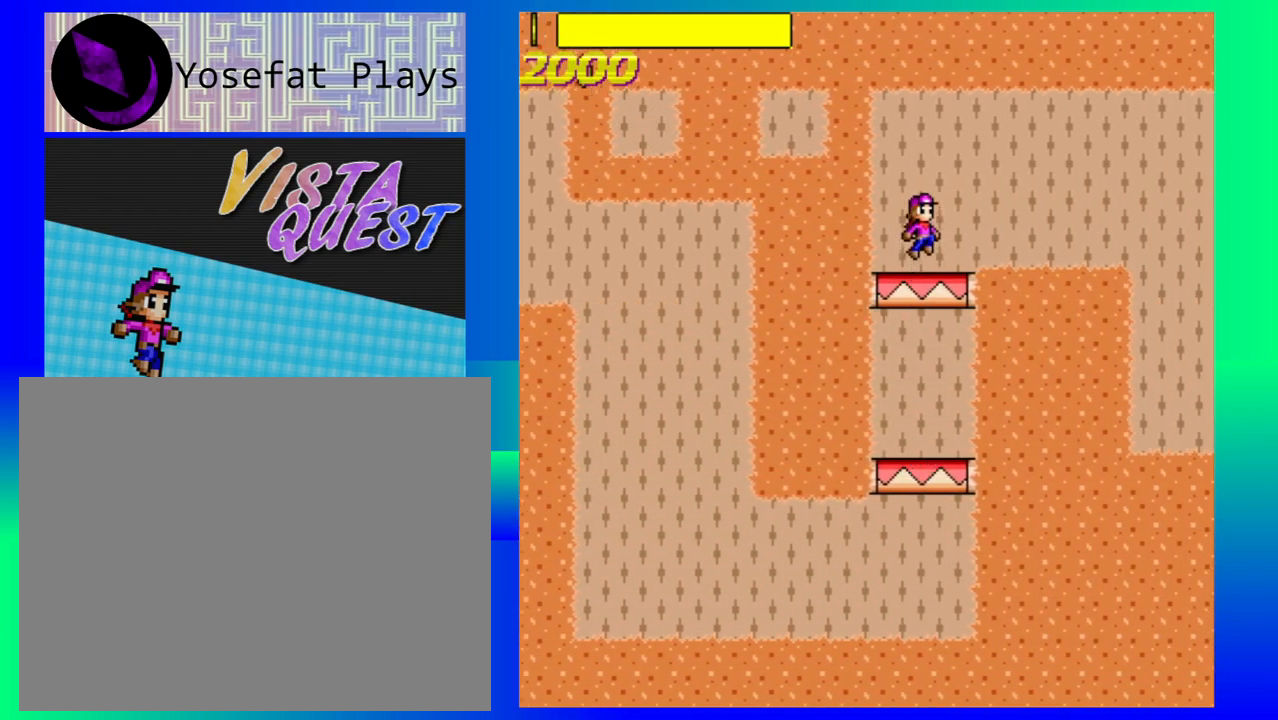
{"buttons": [], "left_stick": "center", "events": [[33, "left_stick", "down-right"], [300, "left_stick", "center"]]}
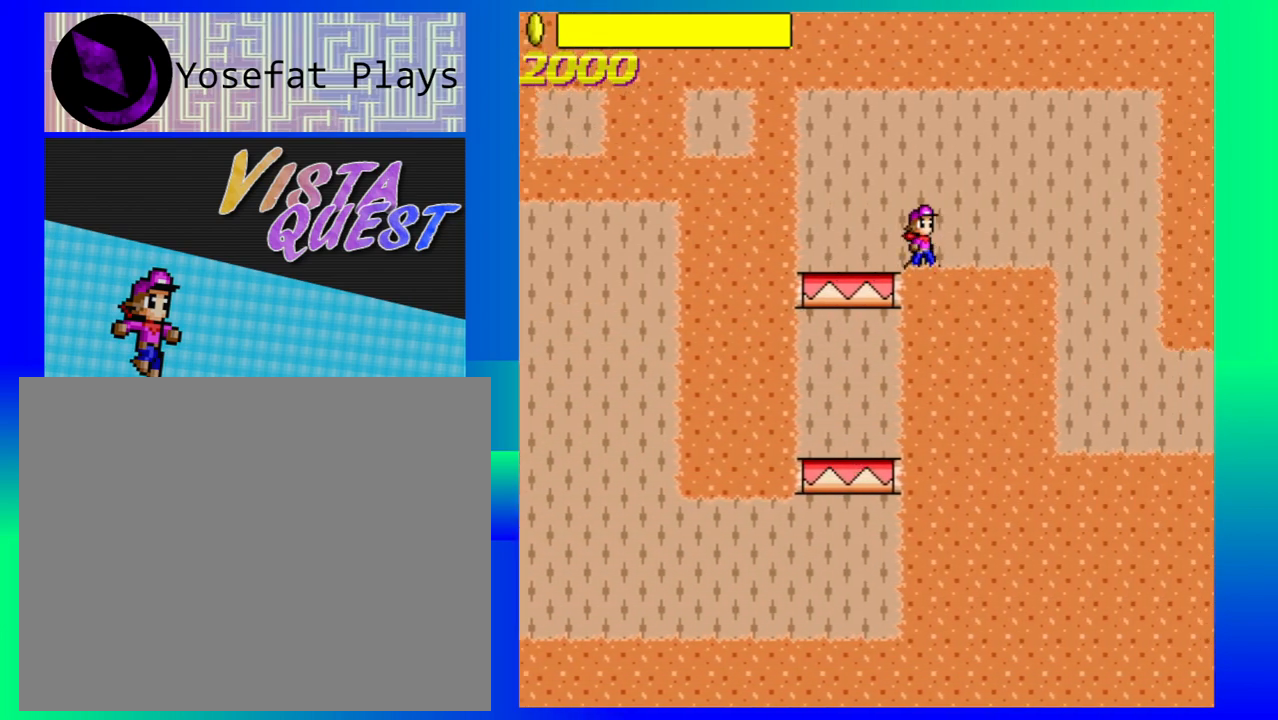
{"buttons": [], "left_stick": "down-right", "events": [[200, "left_stick", "down-right"]]}
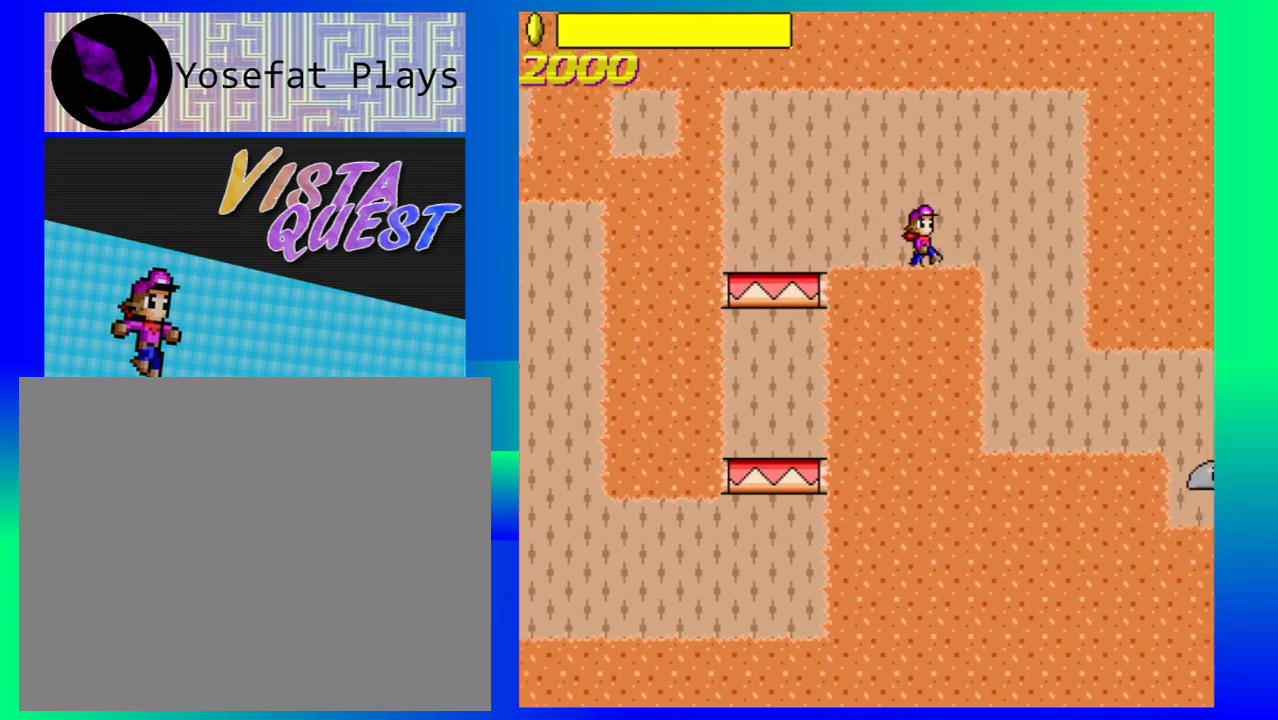
{"buttons": [], "left_stick": "center", "events": [[50, "left_stick", "right"], [400, "left_stick", "center"]]}
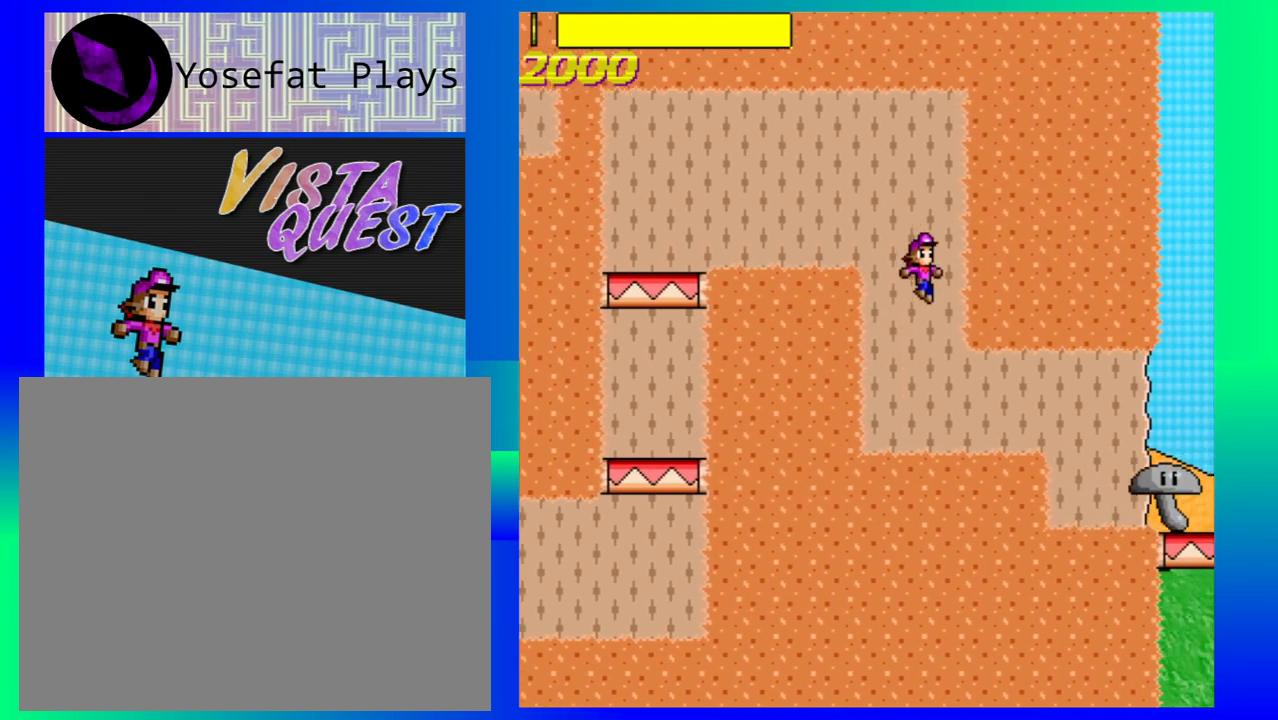
{"buttons": [], "left_stick": "right", "events": [[167, "left_stick", "right"]]}
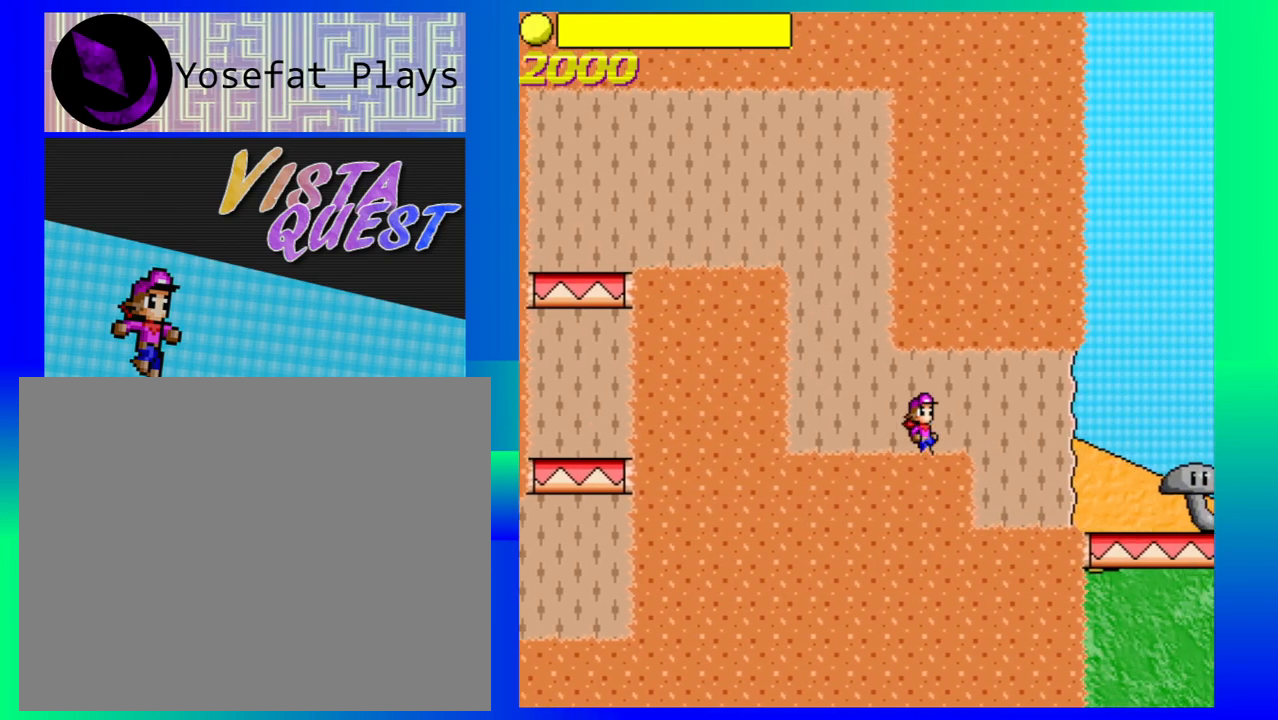
{"buttons": [], "left_stick": "center", "events": [[167, "left_stick", "center"]]}
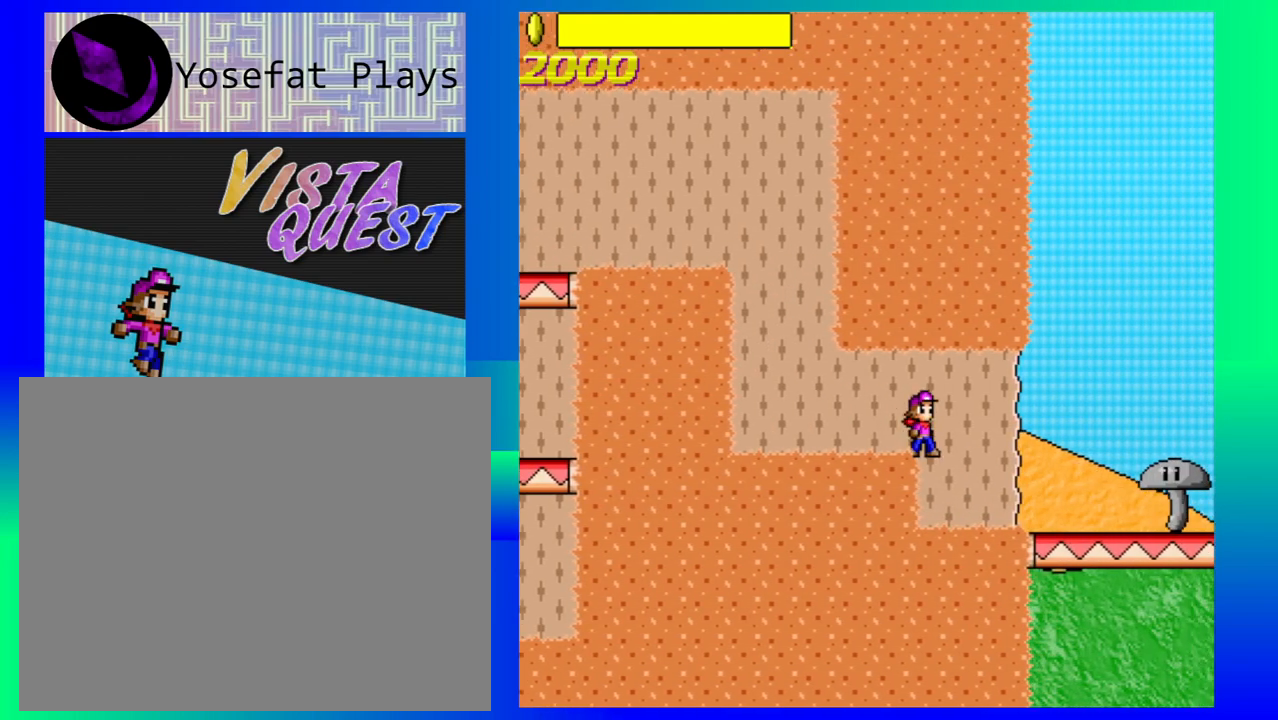
{"buttons": [], "left_stick": "center", "events": []}
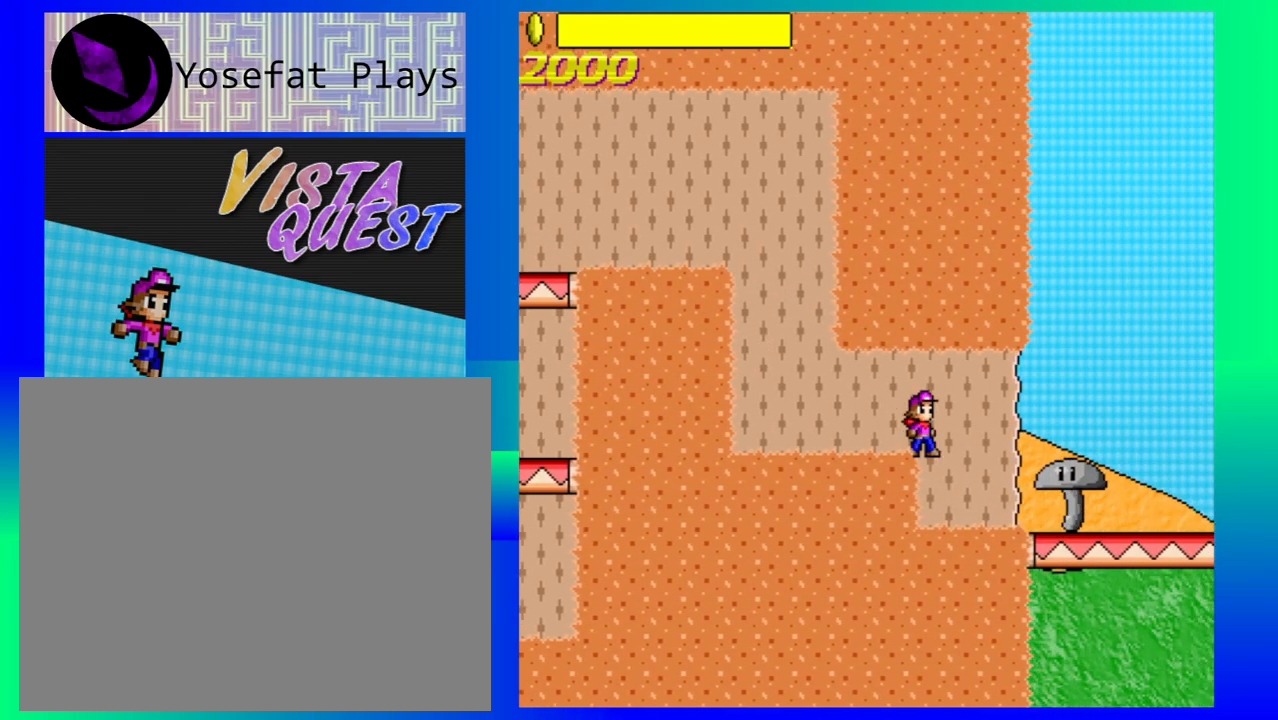
{"buttons": [], "left_stick": "center", "events": [[150, "B", "down"], [250, "left_stick", "right"], [300, "B", "up"], [417, "left_stick", "center"]]}
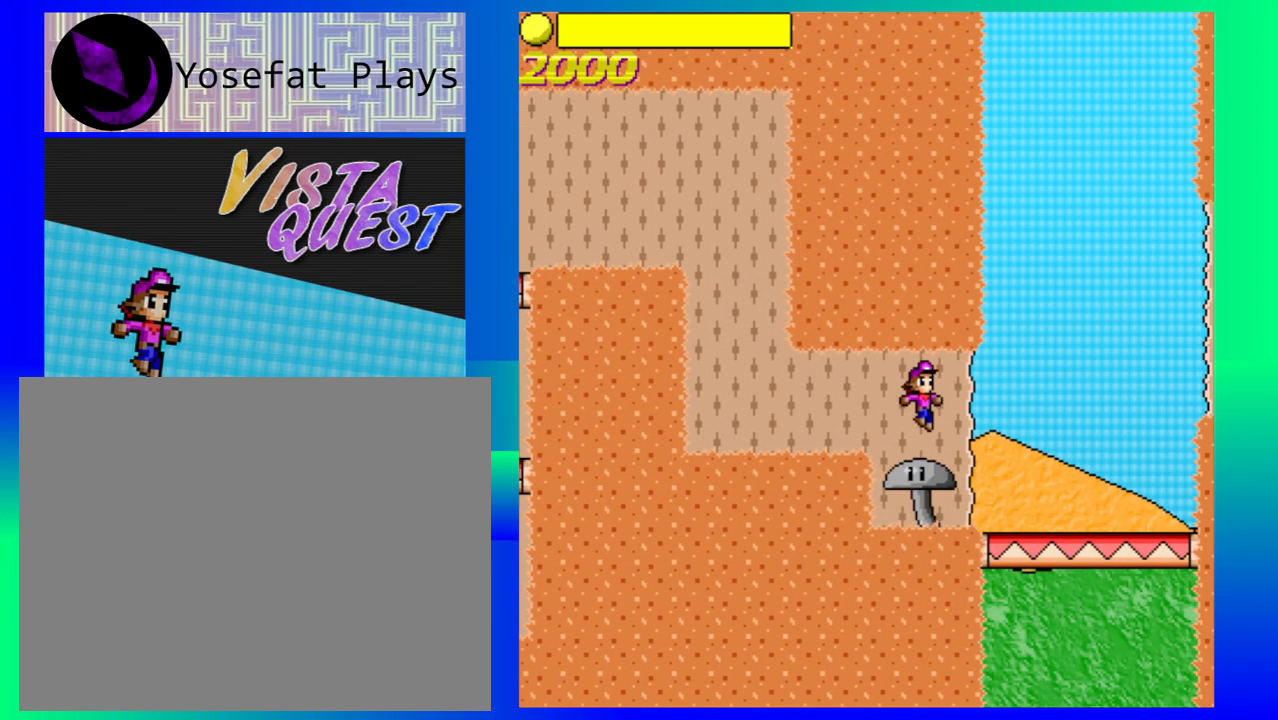
{"buttons": [], "left_stick": "right", "events": [[433, "left_stick", "right"]]}
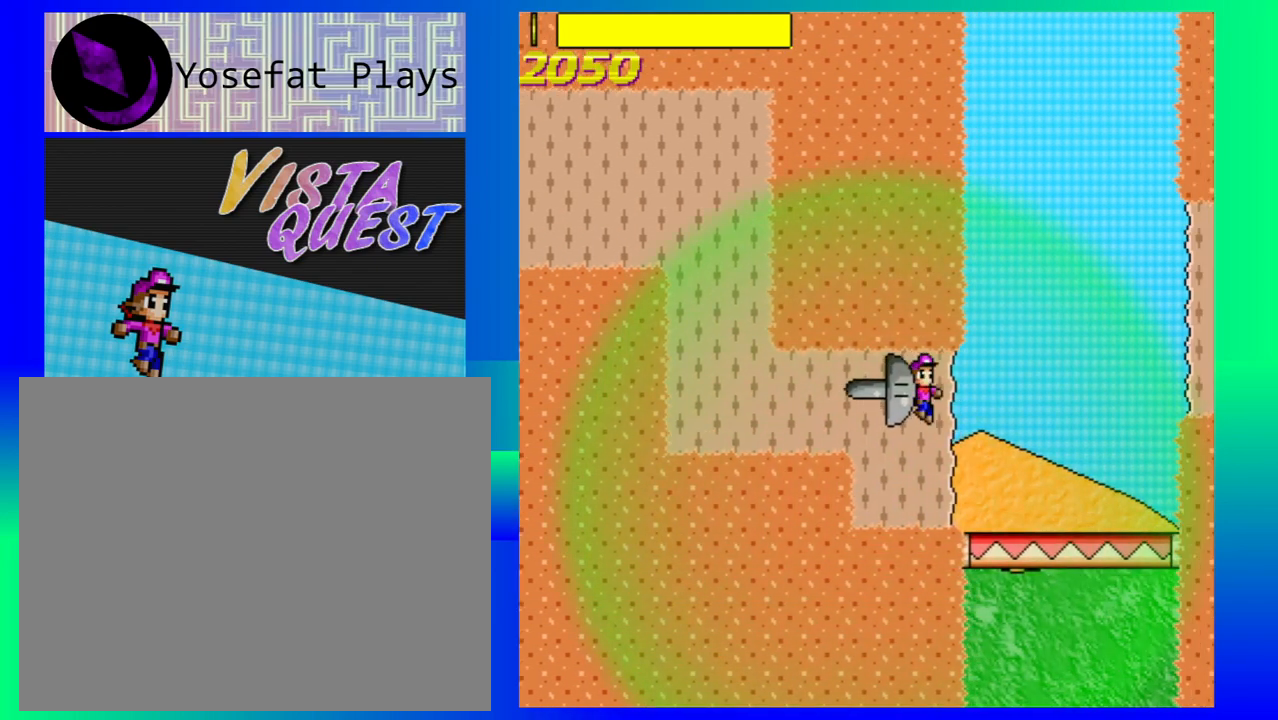
{"buttons": ["B"], "left_stick": "right", "events": [[500, "B", "down"]]}
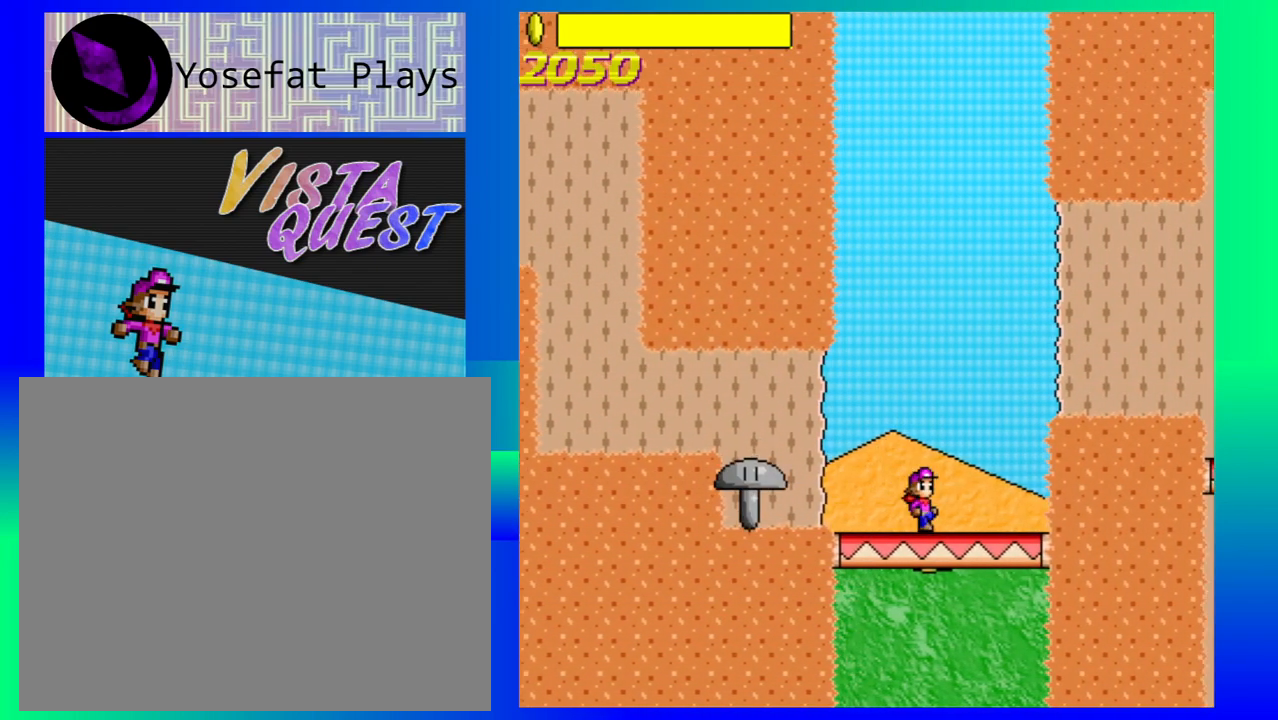
{"buttons": [], "left_stick": "right", "events": [[283, "B", "up"]]}
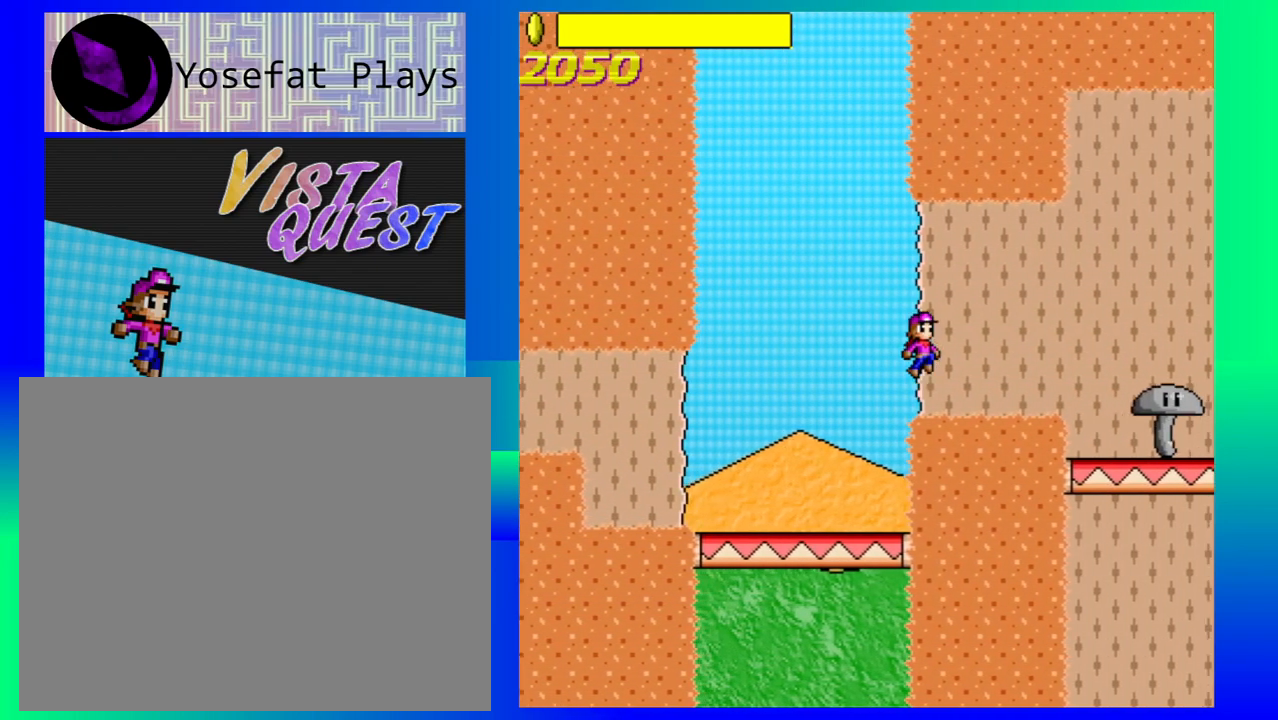
{"buttons": [], "left_stick": "center", "events": [[333, "left_stick", "center"]]}
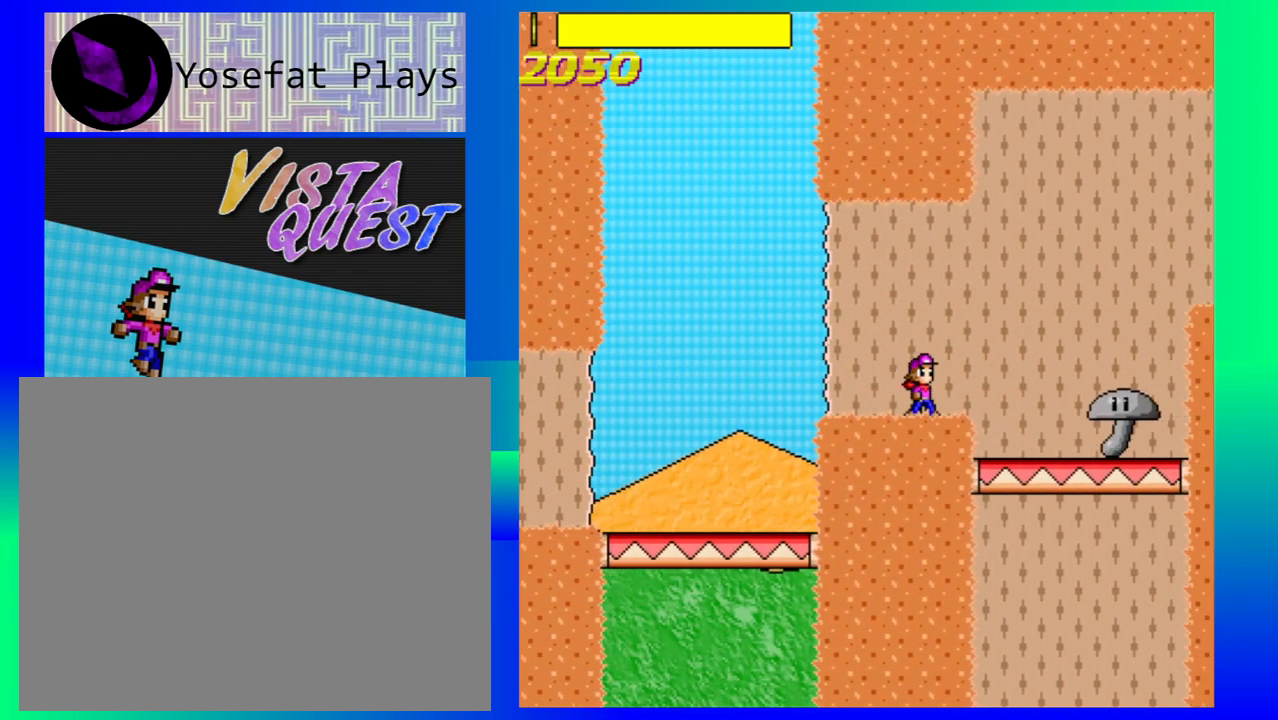
{"buttons": [], "left_stick": "right", "events": [[233, "B", "down"], [267, "left_stick", "right"], [333, "B", "up"]]}
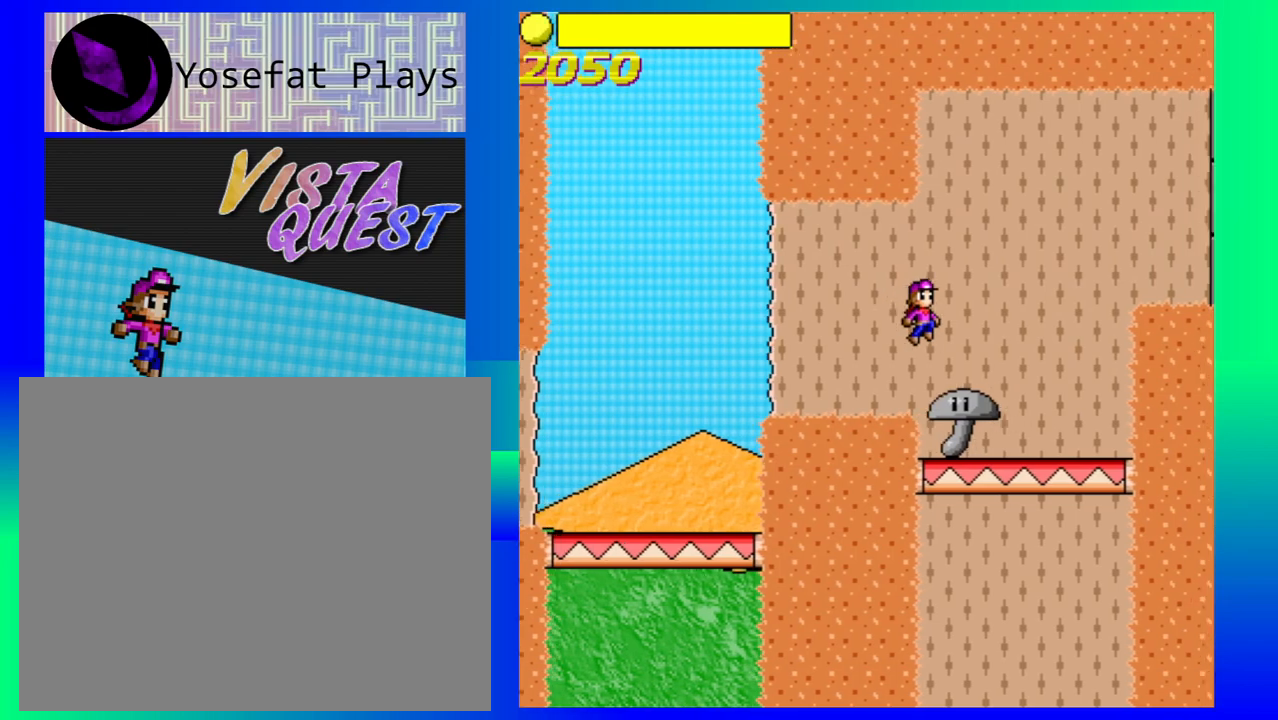
{"buttons": [], "left_stick": "center", "events": [[150, "left_stick", "center"]]}
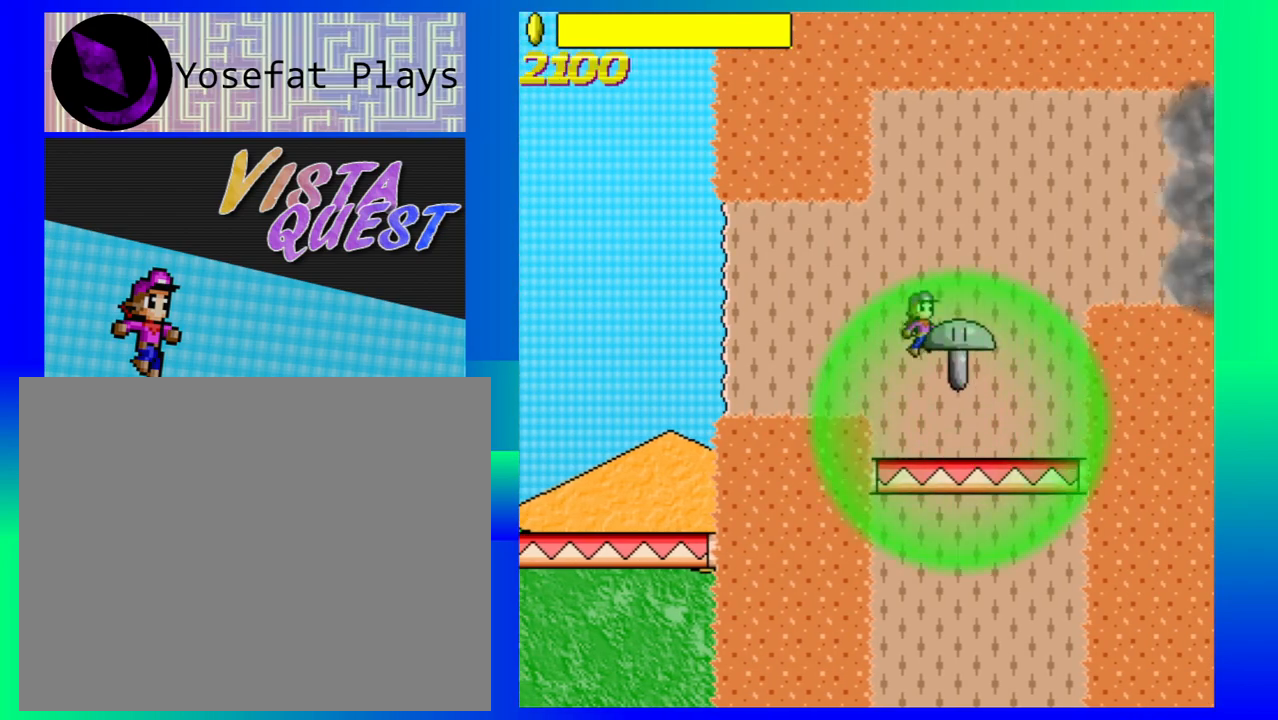
{"buttons": [], "left_stick": "left", "events": [[333, "left_stick", "up-left"], [450, "left_stick", "left"]]}